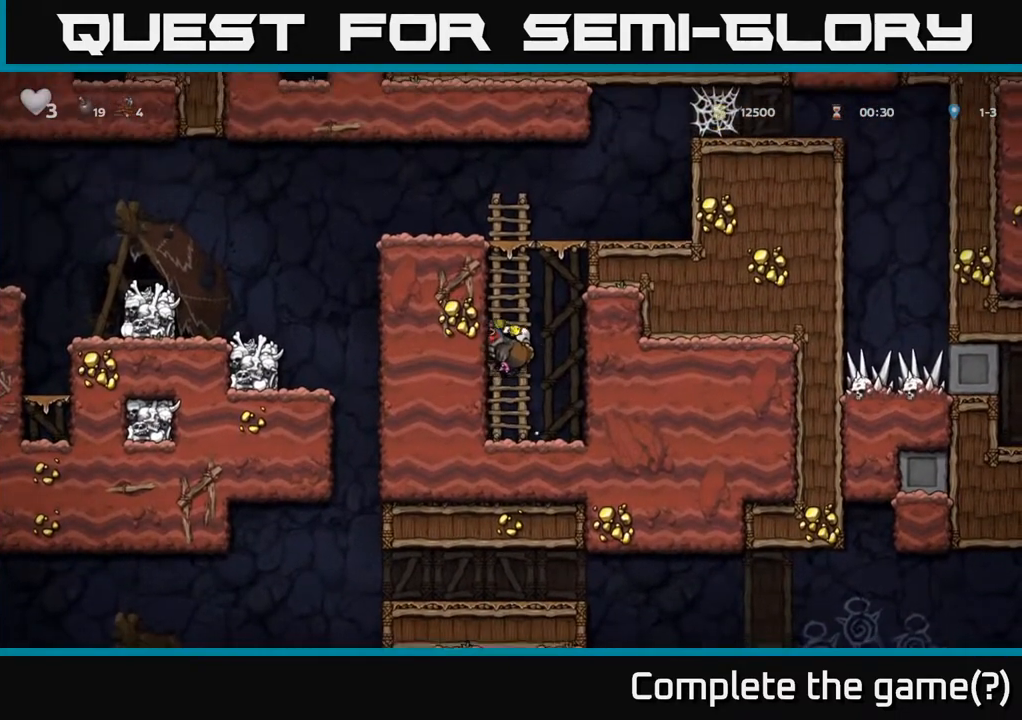
Gameplay with a controller (Xbox layout); each line is a JSON object with the inputs held at the frame after it. "events" lists button and stick changes between this image and that frame as [ms after this image, input, new state], when the widget could be followed in between.
{"buttons": ["DPAD_LEFT"], "left_stick": "center", "right_stick": "center", "events": [[183, "A", "up"], [350, "A", "down"], [417, "DPAD_LEFT", "down"], [433, "DPAD_UP", "up"], [500, "A", "up"]]}
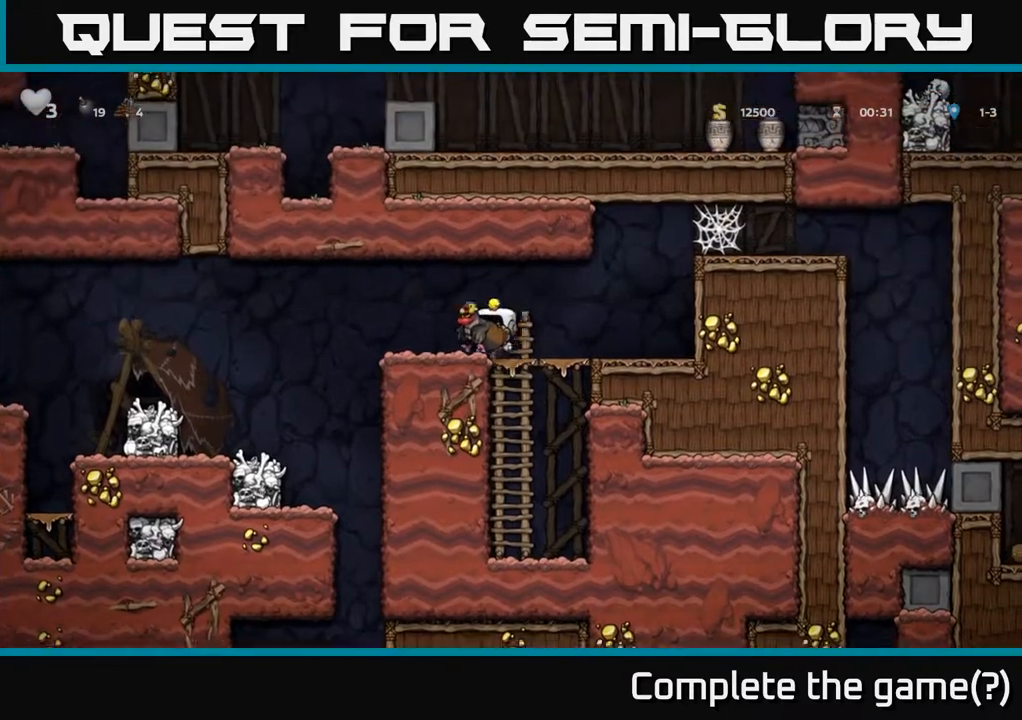
{"buttons": [], "left_stick": "center", "right_stick": "center", "events": [[400, "DPAD_LEFT", "up"]]}
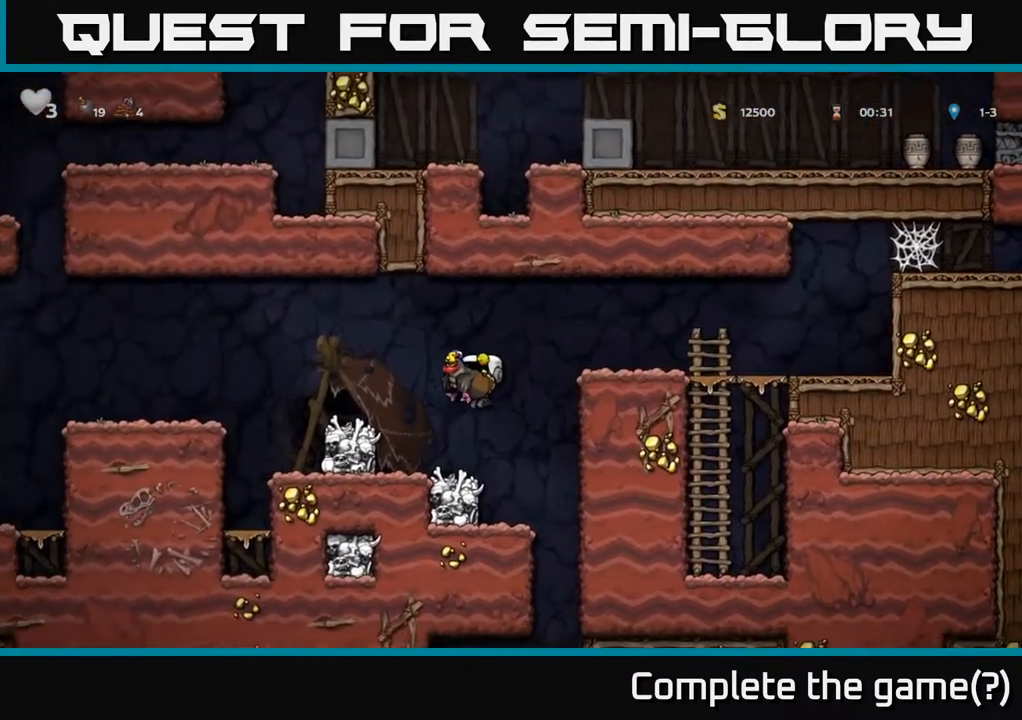
{"buttons": ["DPAD_LEFT"], "left_stick": "center", "right_stick": "center", "events": [[83, "DPAD_RIGHT", "down"], [367, "DPAD_RIGHT", "up"], [450, "DPAD_LEFT", "down"]]}
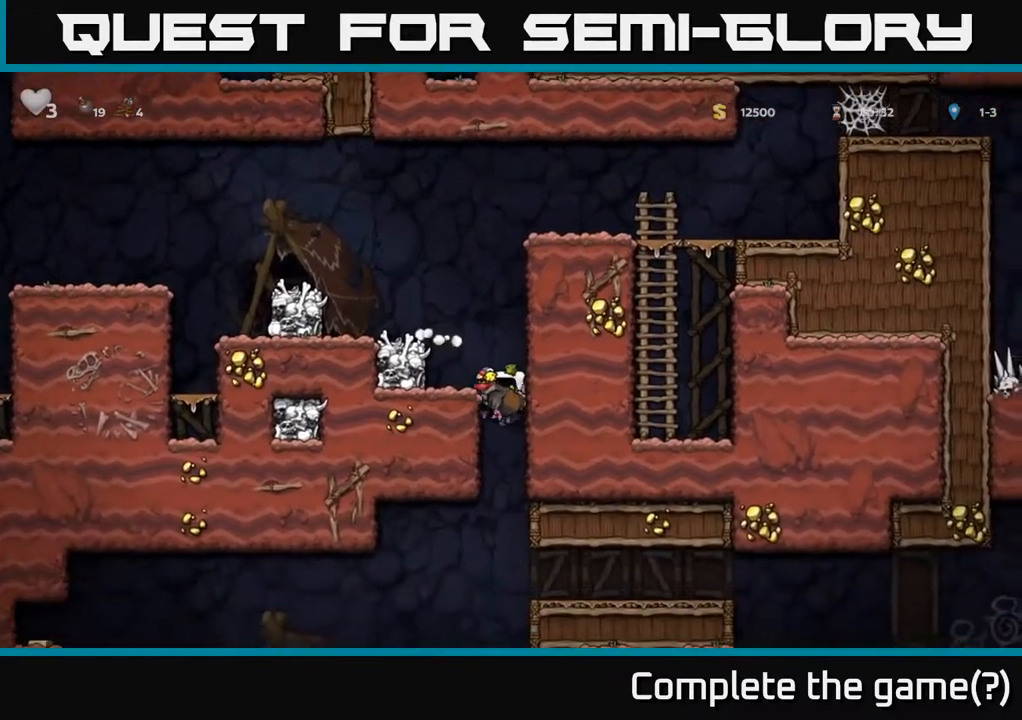
{"buttons": ["A", "DPAD_LEFT"], "left_stick": "center", "right_stick": "center", "events": [[500, "A", "down"]]}
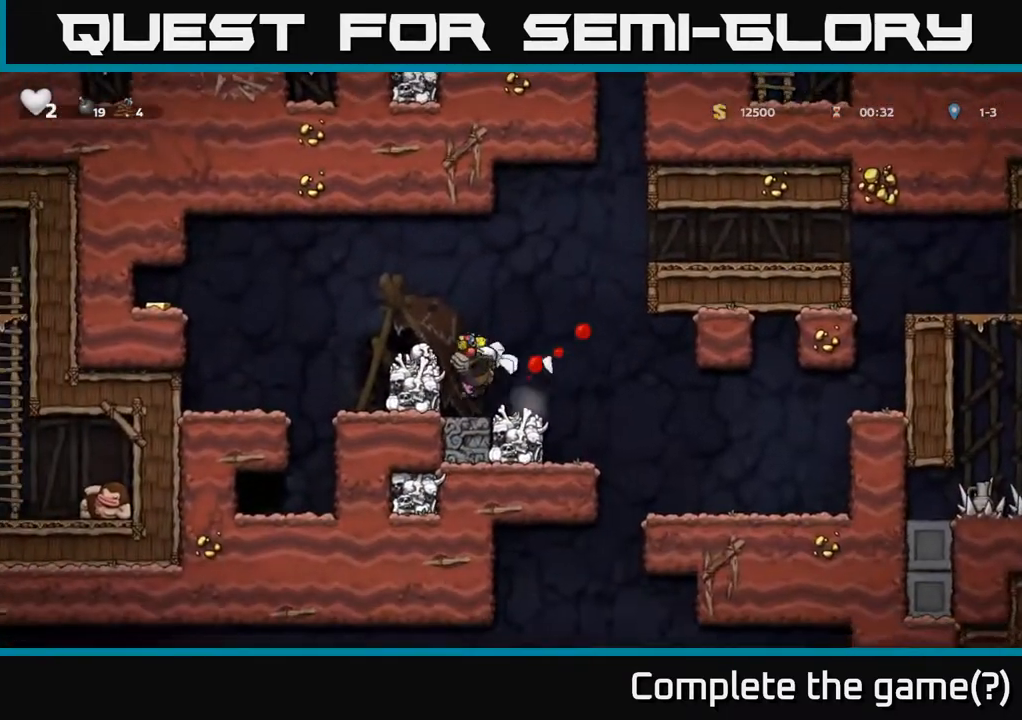
{"buttons": [], "left_stick": "center", "right_stick": "center", "events": [[50, "DPAD_LEFT", "up"], [217, "A", "up"]]}
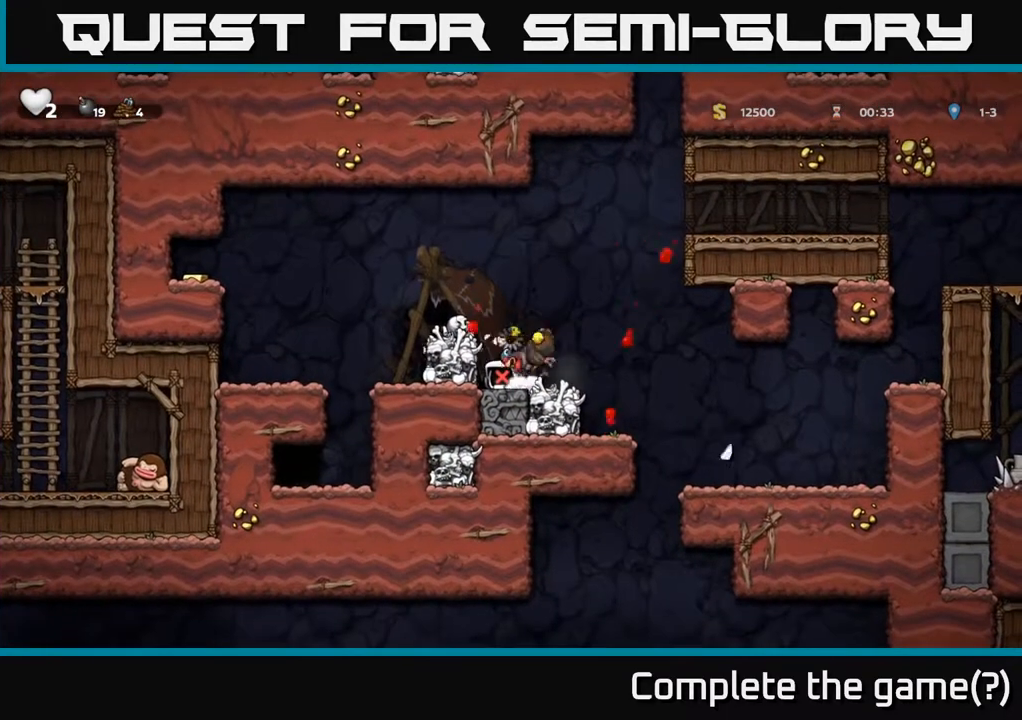
{"buttons": [], "left_stick": "center", "right_stick": "center", "events": []}
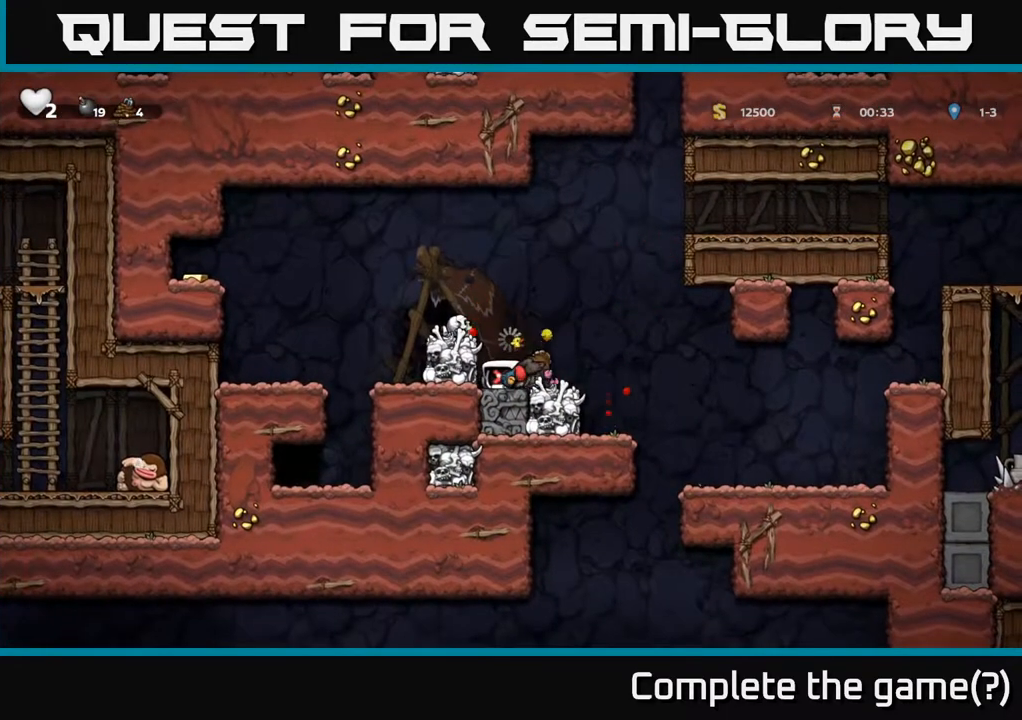
{"buttons": [], "left_stick": "center", "right_stick": "center", "events": []}
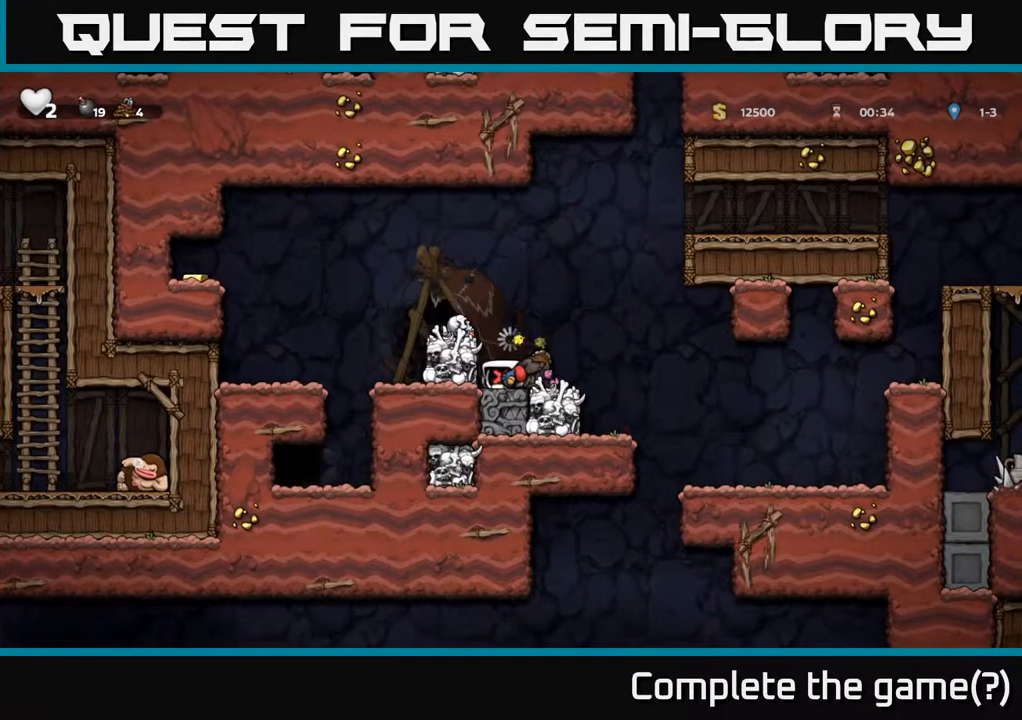
{"buttons": [], "left_stick": "center", "right_stick": "center", "events": []}
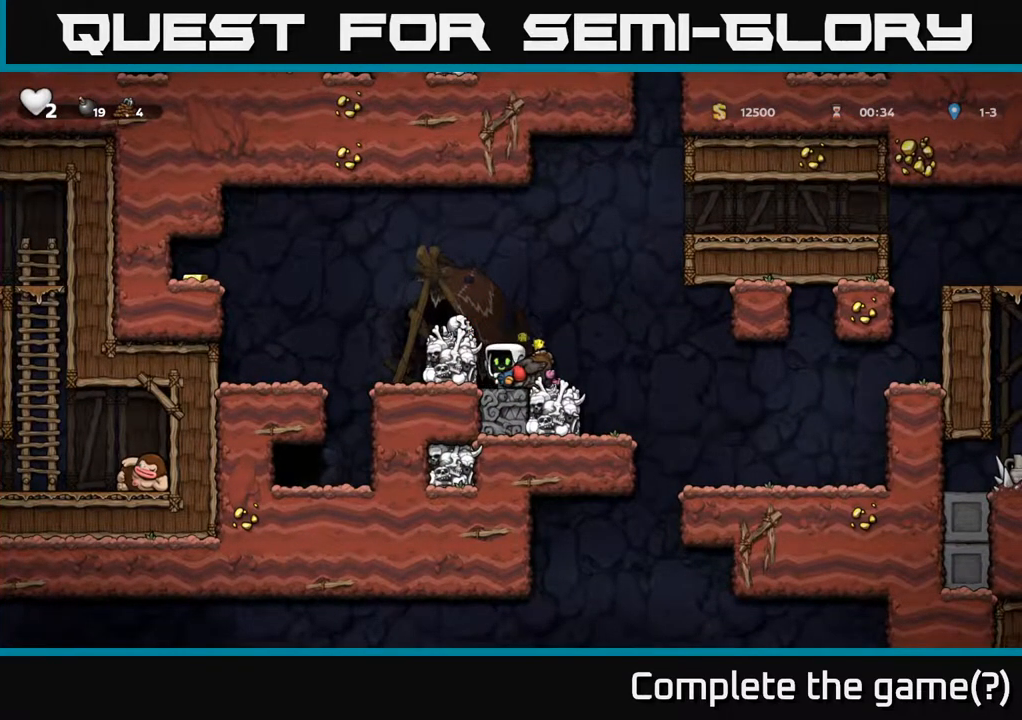
{"buttons": [], "left_stick": "center", "right_stick": "center", "events": [[233, "A", "down"], [333, "A", "up"]]}
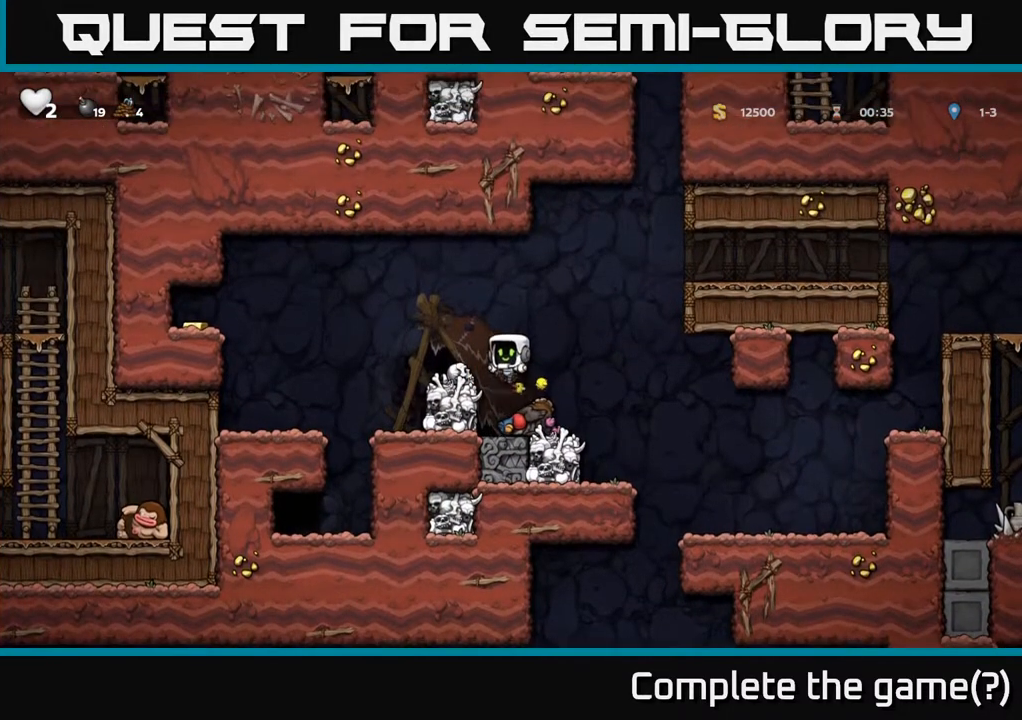
{"buttons": [], "left_stick": "center", "right_stick": "center", "events": [[333, "A", "down"], [467, "A", "up"]]}
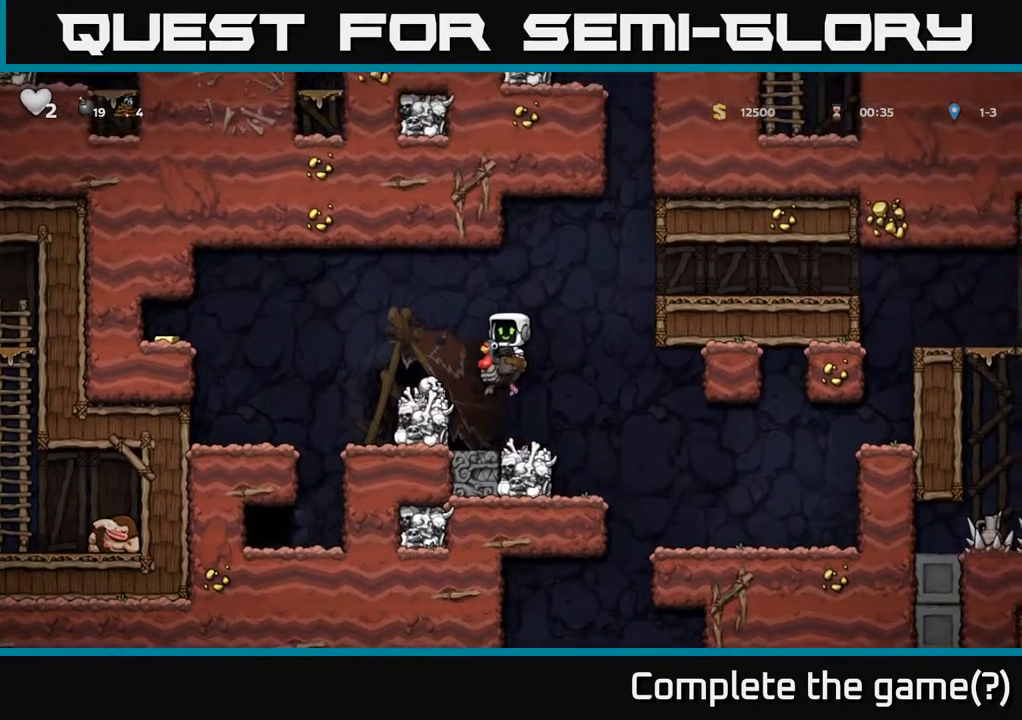
{"buttons": ["A", "DPAD_RIGHT"], "left_stick": "center", "right_stick": "center", "events": [[333, "DPAD_RIGHT", "down"], [417, "A", "down"]]}
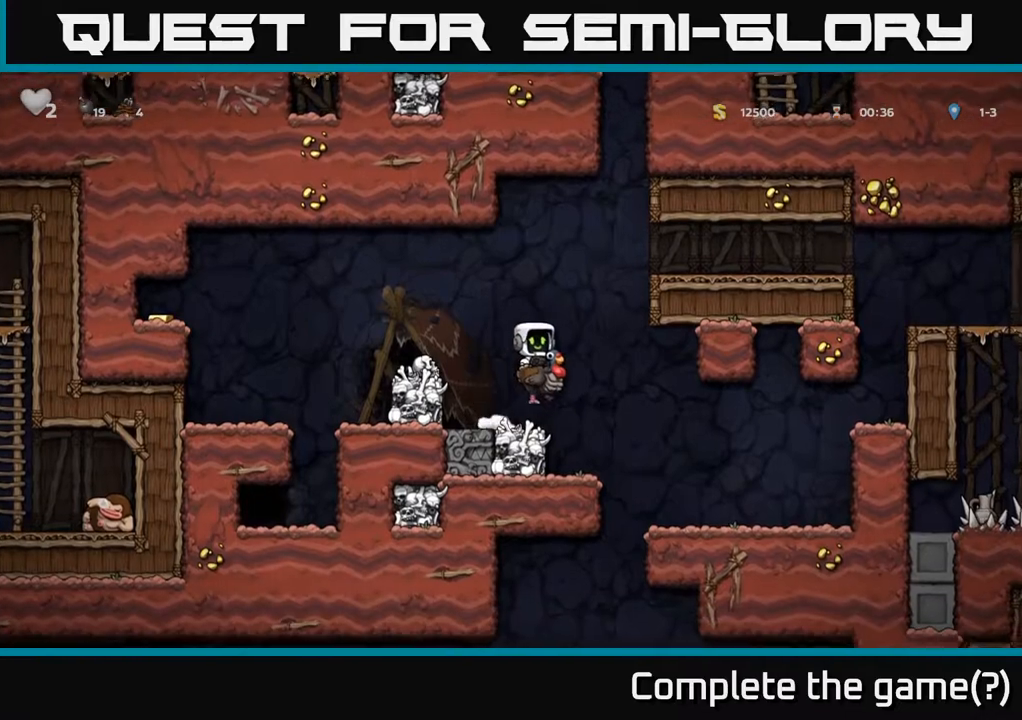
{"buttons": ["DPAD_LEFT"], "left_stick": "center", "right_stick": "center", "events": [[83, "A", "up"], [150, "A", "down"], [283, "DPAD_RIGHT", "up"], [333, "DPAD_LEFT", "down"], [500, "A", "up"]]}
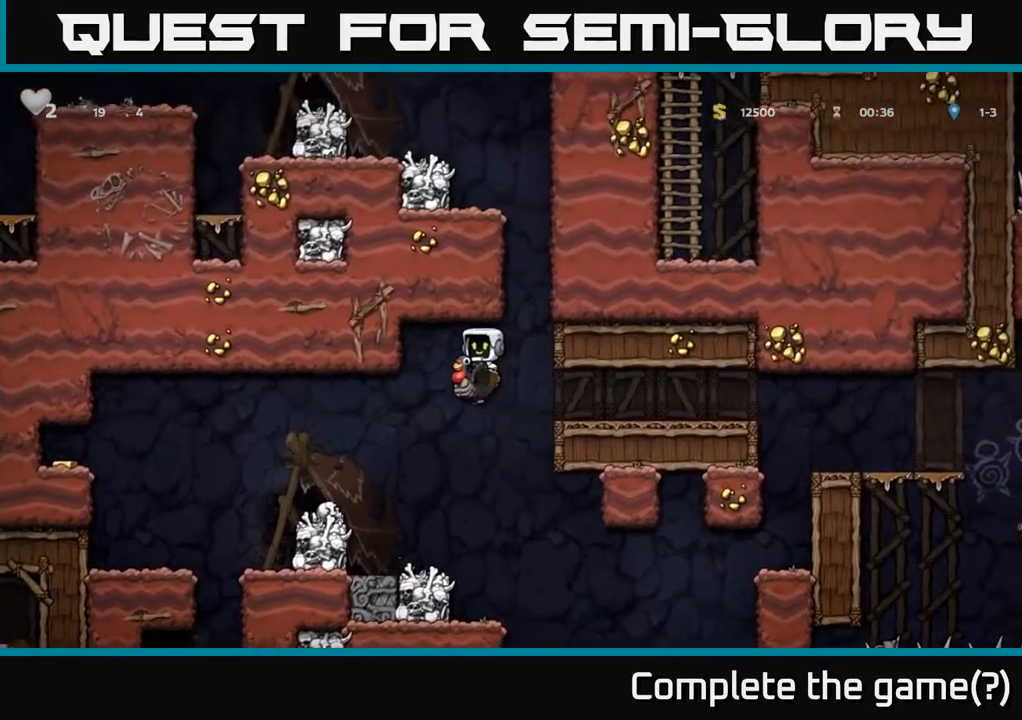
{"buttons": ["A", "DPAD_LEFT"], "left_stick": "center", "right_stick": "center", "events": [[433, "A", "down"]]}
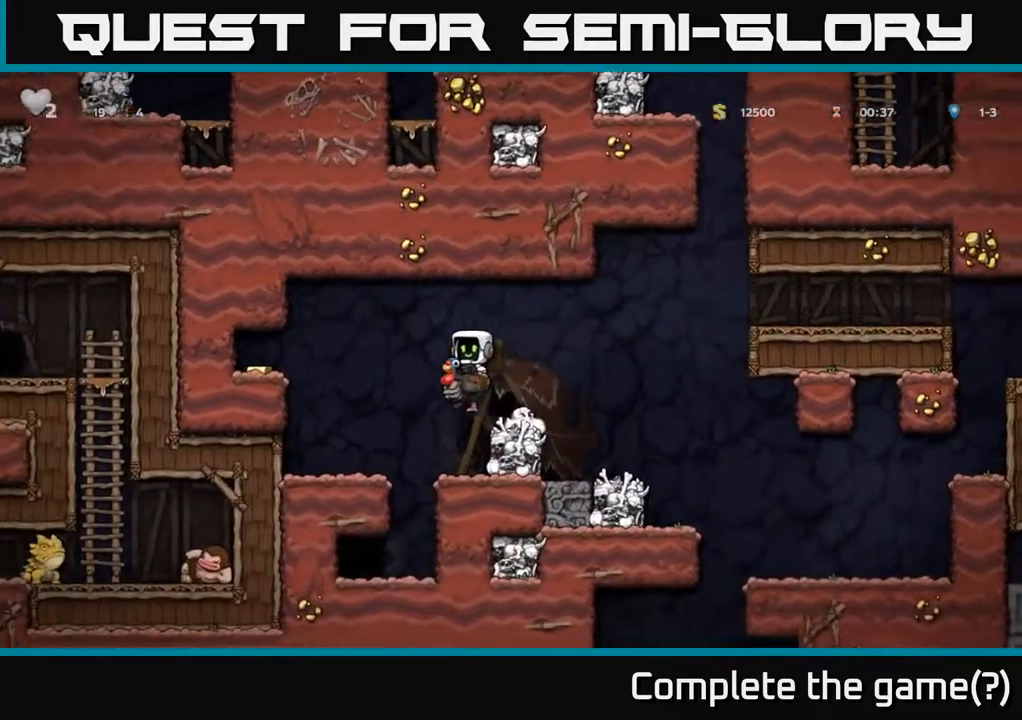
{"buttons": ["DPAD_LEFT"], "left_stick": "center", "right_stick": "center", "events": [[117, "A", "up"], [283, "A", "down"], [417, "A", "up"]]}
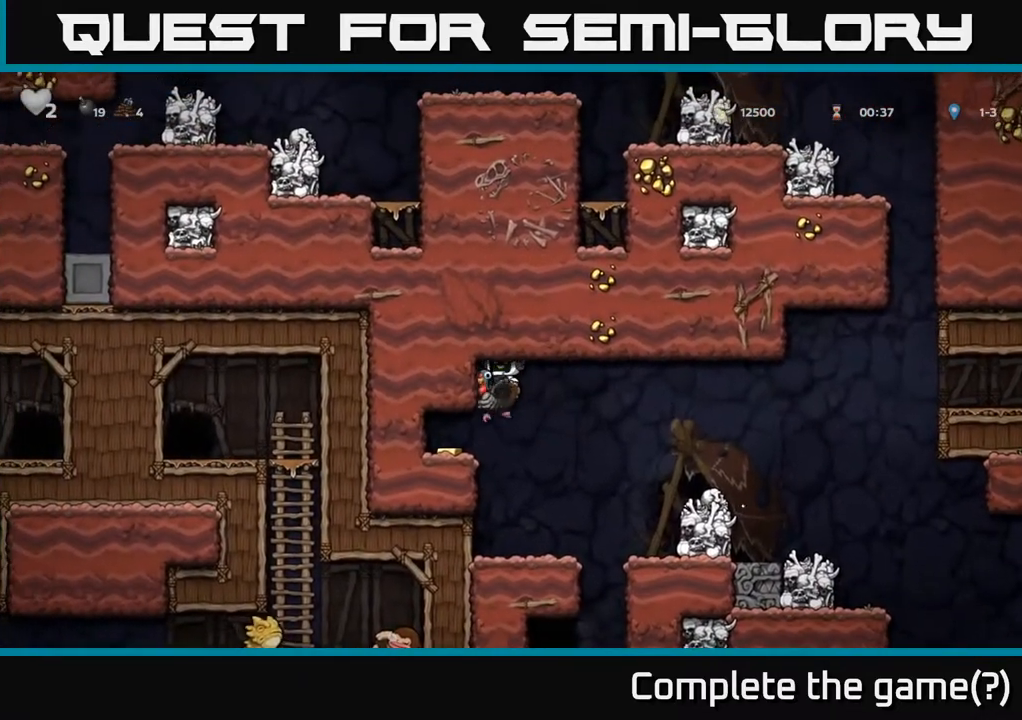
{"buttons": ["DPAD_RIGHT"], "left_stick": "center", "right_stick": "center", "events": [[417, "DPAD_LEFT", "up"], [450, "DPAD_RIGHT", "down"]]}
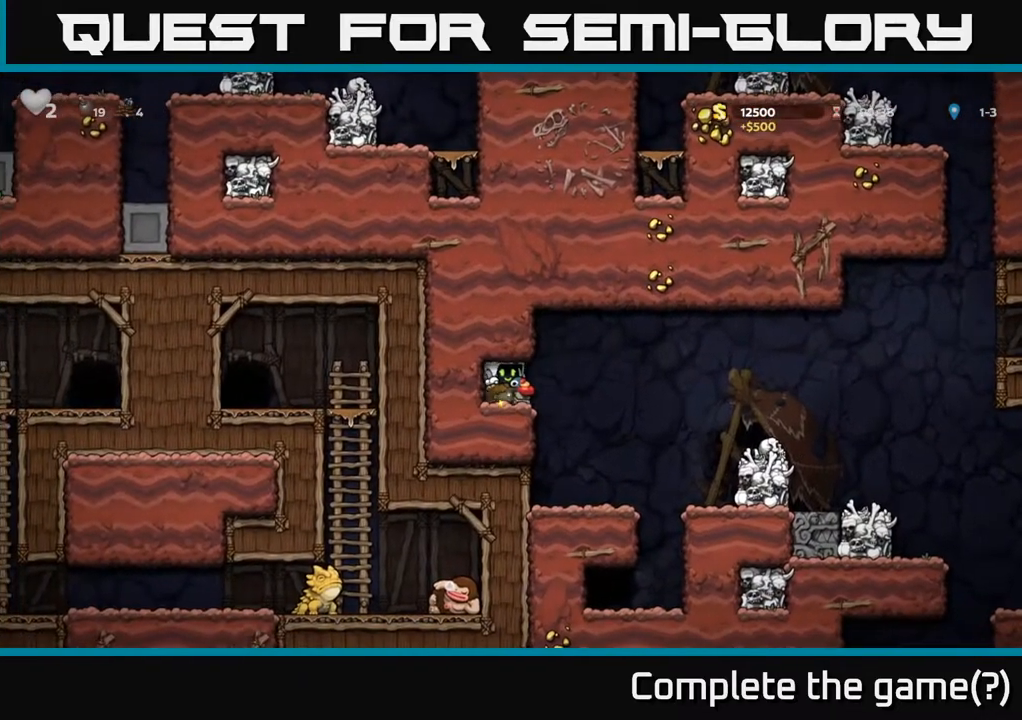
{"buttons": ["DPAD_RIGHT"], "left_stick": "center", "right_stick": "center", "events": [[250, "A", "down"], [383, "A", "up"]]}
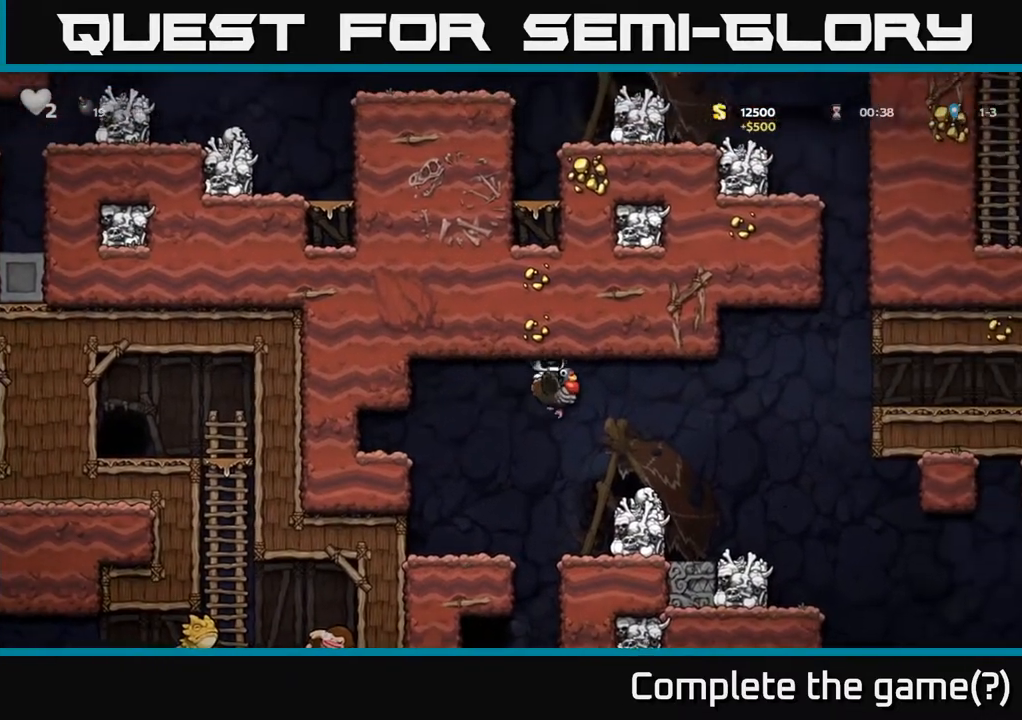
{"buttons": ["DPAD_RIGHT"], "left_stick": "center", "right_stick": "center", "events": [[317, "A", "down"], [500, "A", "up"]]}
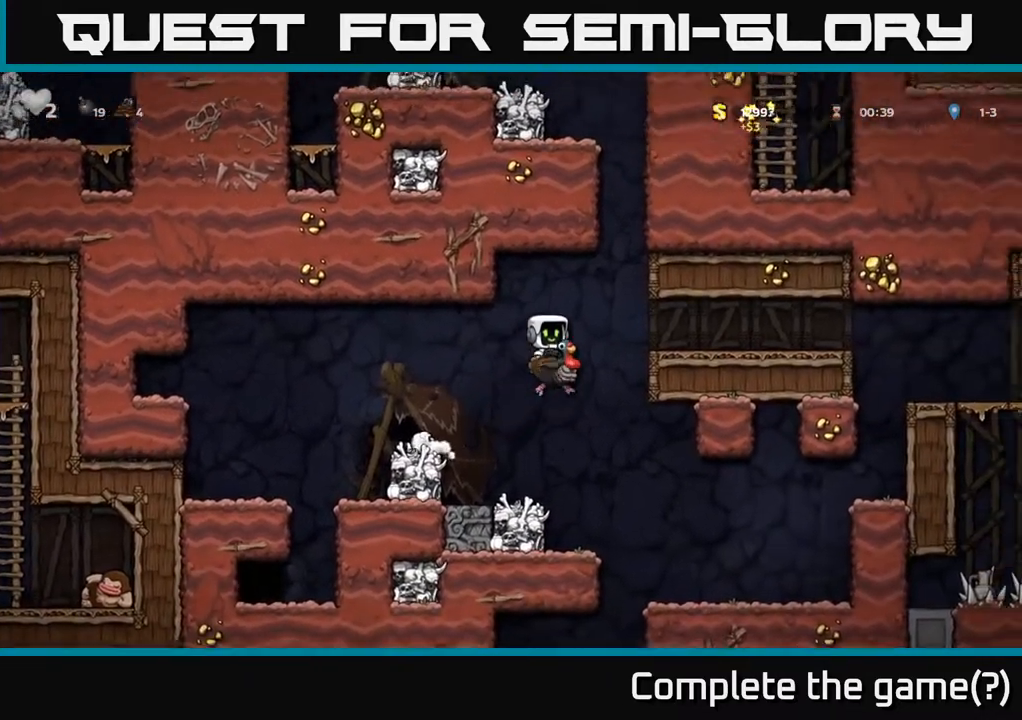
{"buttons": ["DPAD_RIGHT"], "left_stick": "center", "right_stick": "center", "events": [[83, "A", "down"], [233, "A", "up"]]}
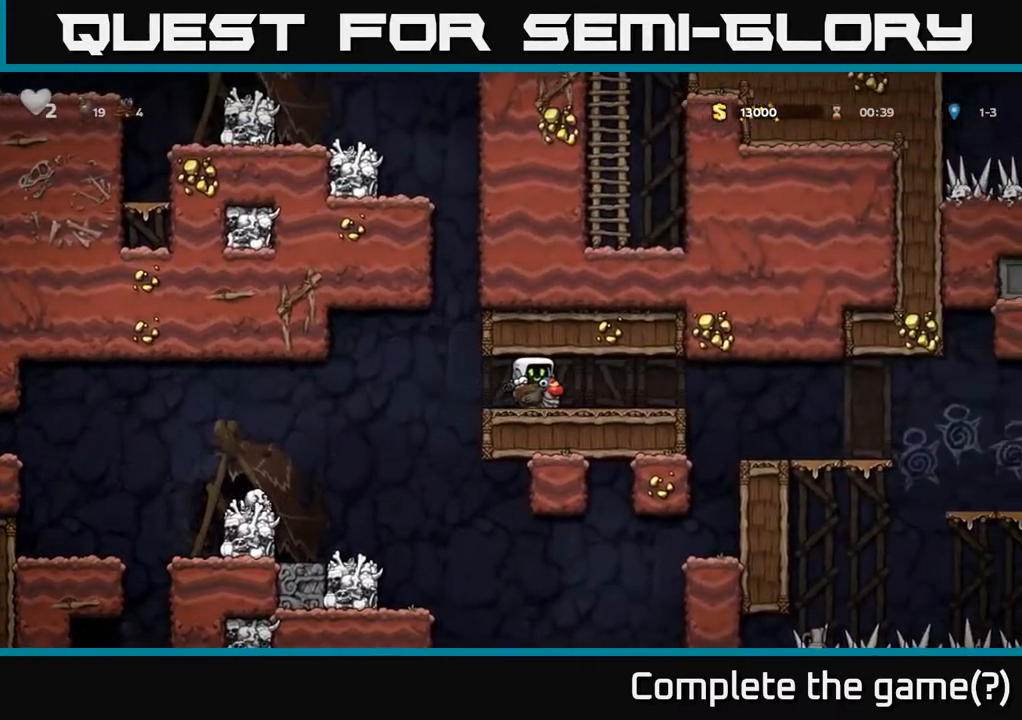
{"buttons": ["DPAD_RIGHT"], "left_stick": "center", "right_stick": "center", "events": []}
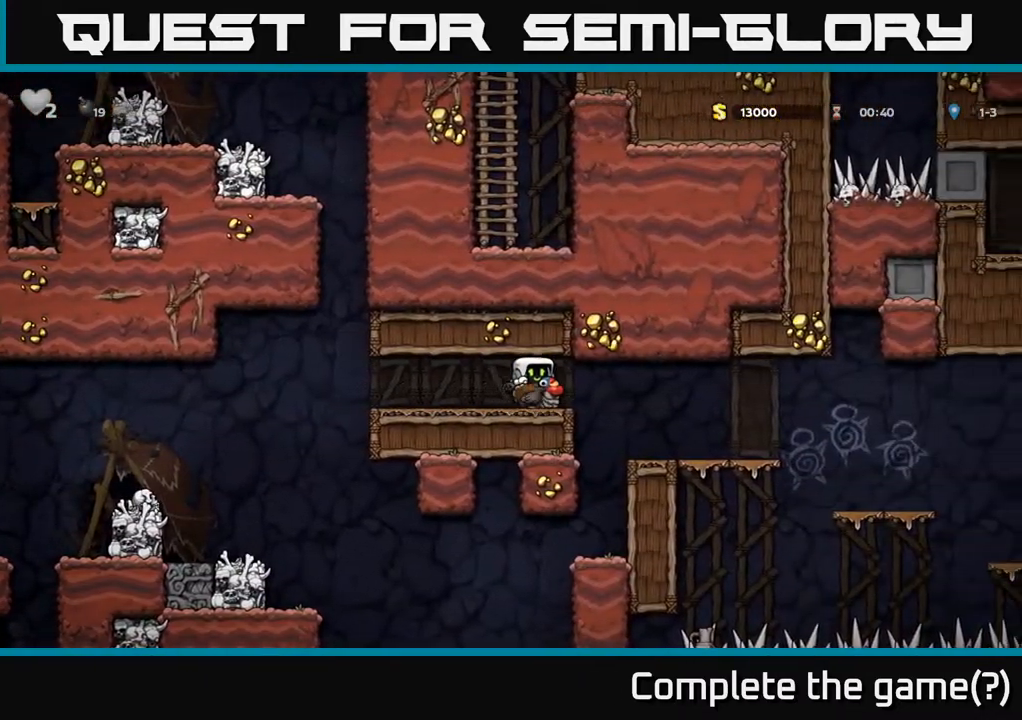
{"buttons": ["DPAD_RIGHT"], "left_stick": "center", "right_stick": "center", "events": []}
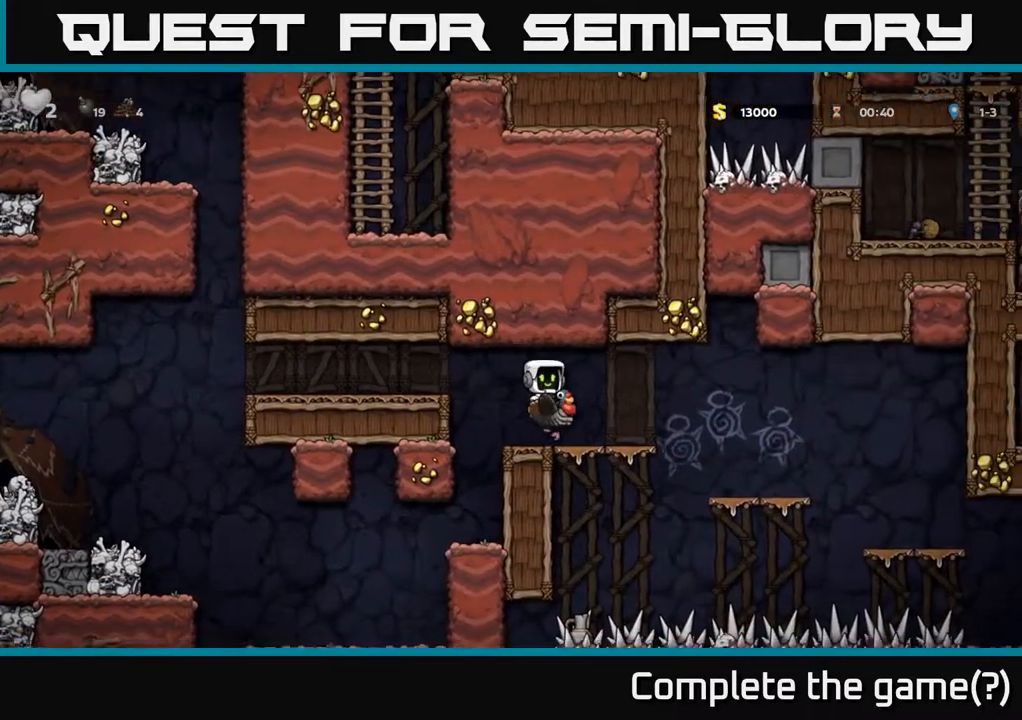
{"buttons": ["DPAD_RIGHT"], "left_stick": "center", "right_stick": "center", "events": []}
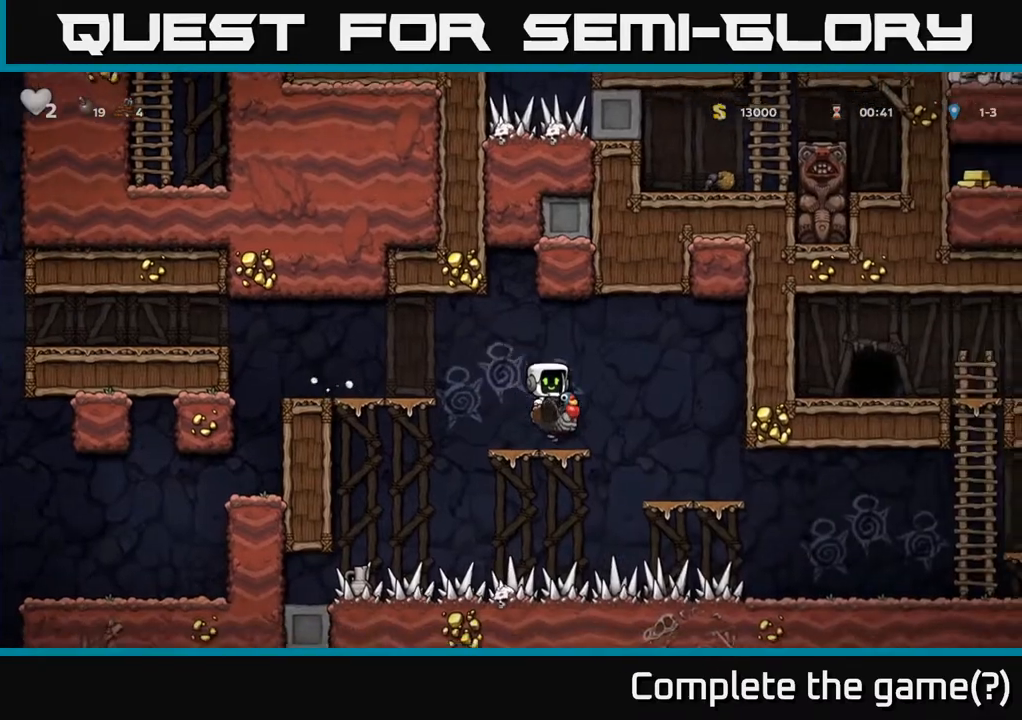
{"buttons": ["DPAD_RIGHT"], "left_stick": "center", "right_stick": "center", "events": [[333, "DPAD_RIGHT", "up"], [483, "DPAD_RIGHT", "down"]]}
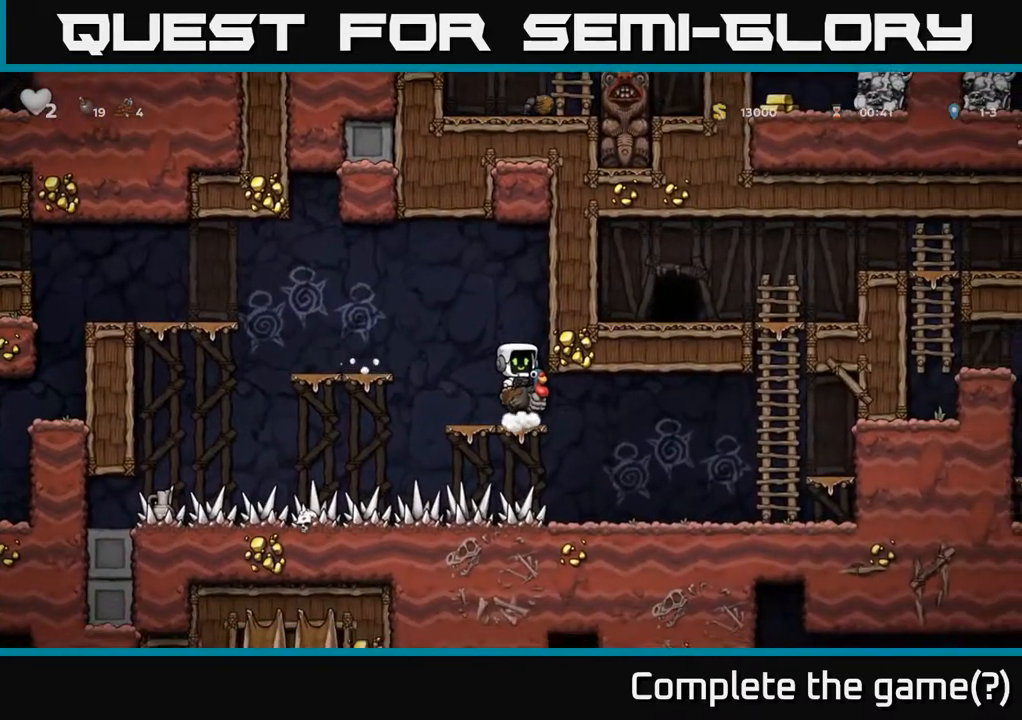
{"buttons": ["DPAD_RIGHT"], "left_stick": "center", "right_stick": "center", "events": []}
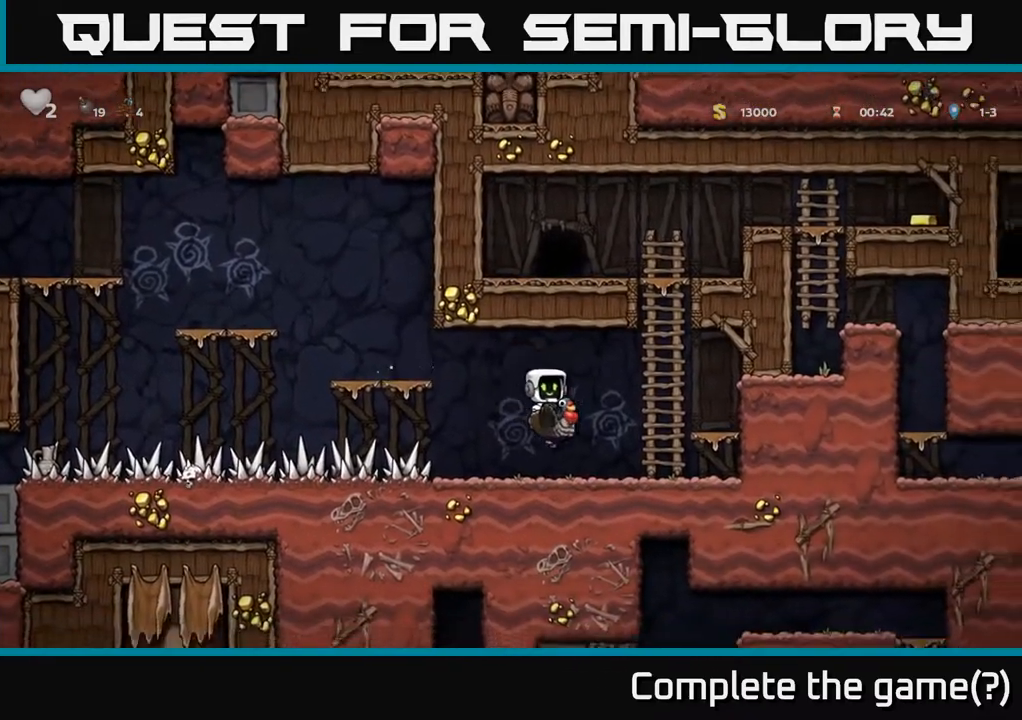
{"buttons": ["A", "DPAD_UP", "DPAD_LEFT"], "left_stick": "center", "right_stick": "center", "events": [[283, "A", "down"], [400, "DPAD_RIGHT", "up"], [450, "DPAD_UP", "down"], [467, "DPAD_LEFT", "down"]]}
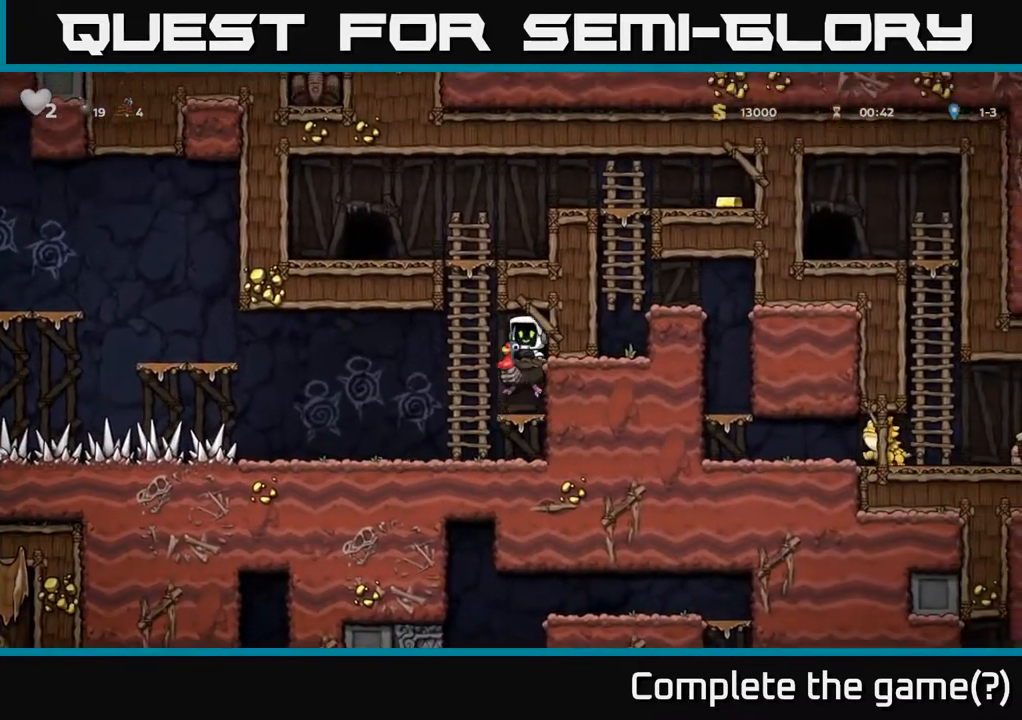
{"buttons": ["DPAD_UP"], "left_stick": "center", "right_stick": "center", "events": [[67, "A", "up"], [133, "DPAD_LEFT", "up"], [167, "A", "down"], [400, "A", "up"]]}
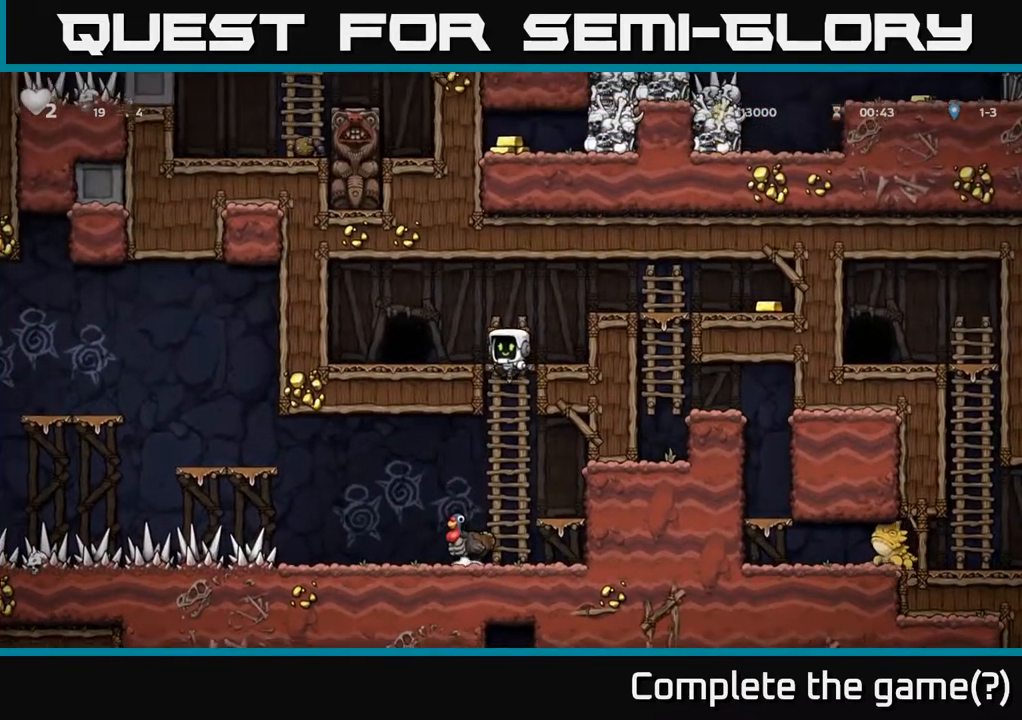
{"buttons": ["A", "DPAD_RIGHT"], "left_stick": "center", "right_stick": "center", "events": [[67, "DPAD_UP", "up"], [167, "DPAD_RIGHT", "down"], [350, "A", "down"]]}
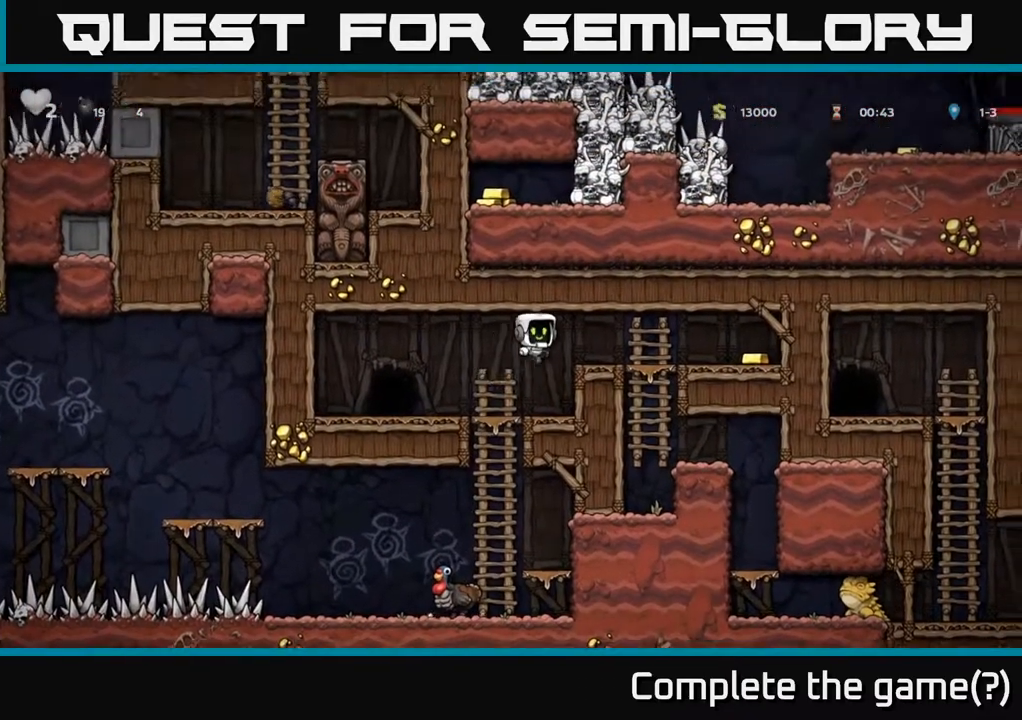
{"buttons": ["DPAD_RIGHT"], "left_stick": "center", "right_stick": "center", "events": [[83, "A", "up"]]}
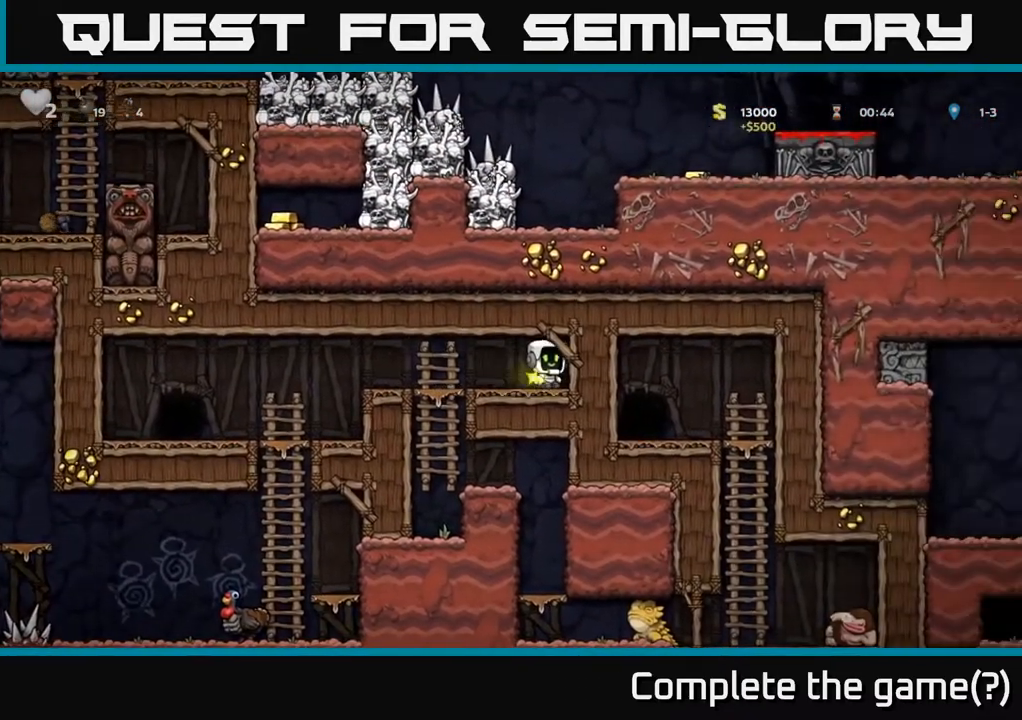
{"buttons": ["A", "DPAD_DOWN"], "left_stick": "center", "right_stick": "center", "events": [[33, "DPAD_RIGHT", "up"], [100, "DPAD_LEFT", "down"], [333, "DPAD_DOWN", "down"], [350, "DPAD_LEFT", "up"], [467, "A", "down"]]}
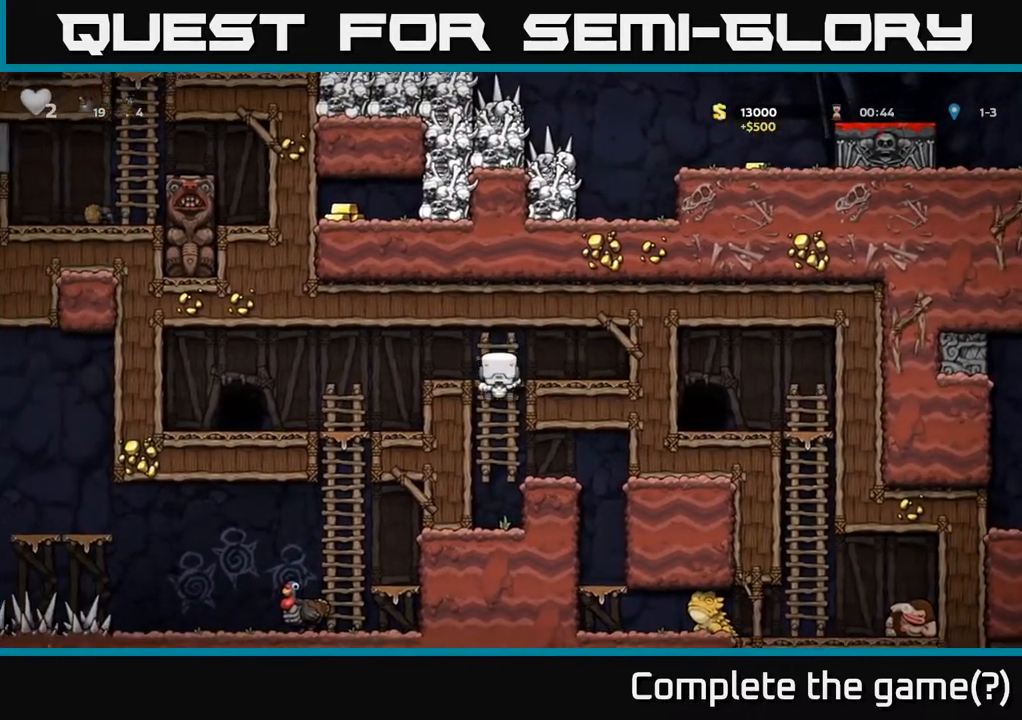
{"buttons": ["DPAD_RIGHT"], "left_stick": "center", "right_stick": "center", "events": [[133, "A", "up"], [200, "DPAD_DOWN", "up"], [267, "DPAD_RIGHT", "down"]]}
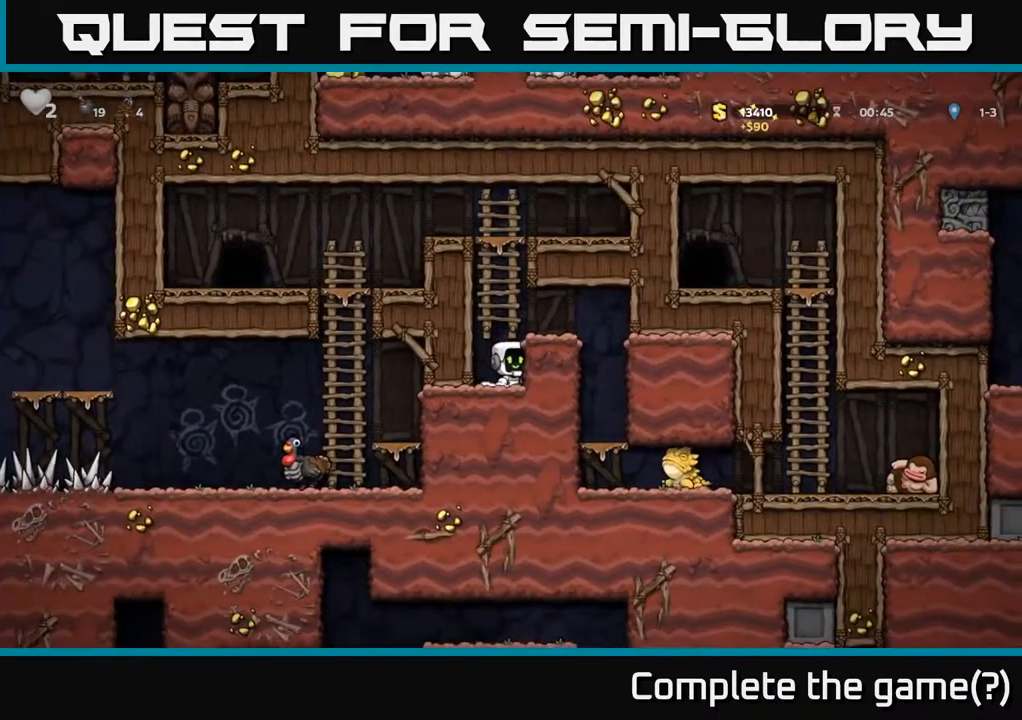
{"buttons": ["DPAD_RIGHT"], "left_stick": "center", "right_stick": "center", "events": [[33, "A", "down"], [217, "A", "up"]]}